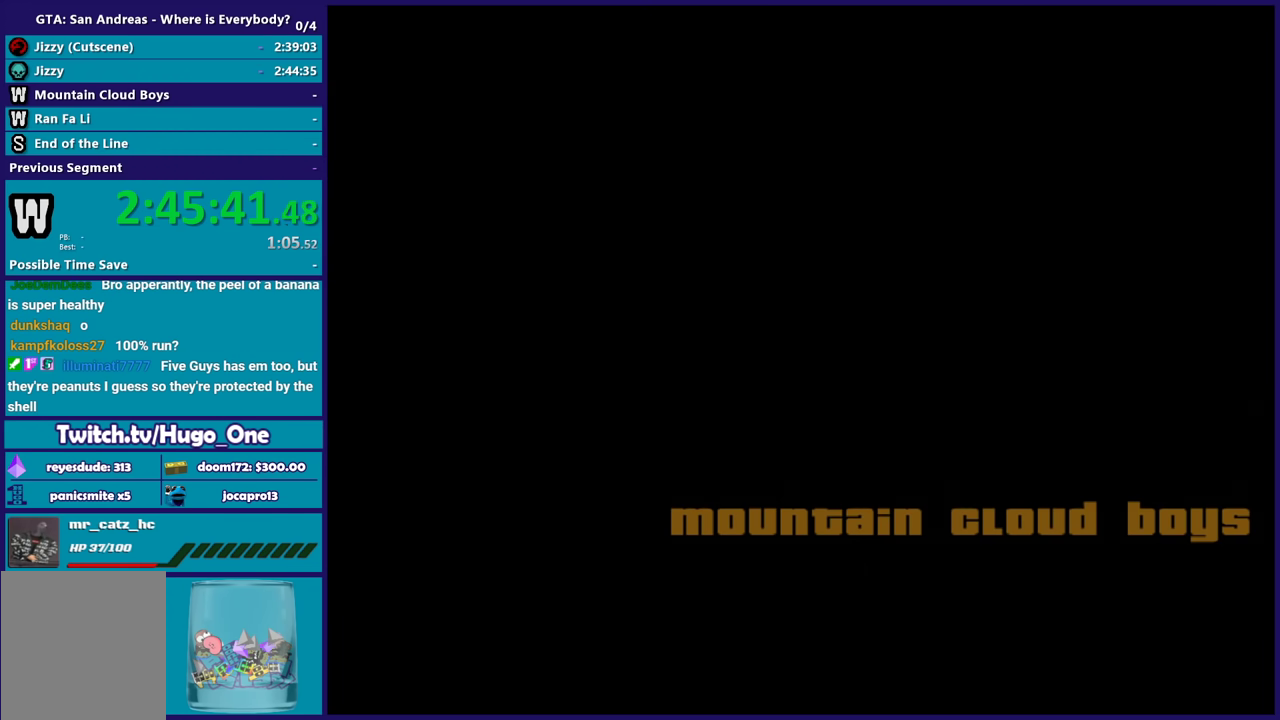
Gameplay with a controller (Xbox layout); each line is a JSON object with the inputs held at the frame after it. "events" lists button and stick changes between this image and that frame as [ms after this image, input, new state], when the widget could be followed in between.
{"buttons": [], "left_stick": "center", "right_stick": "center", "events": [[67, "A", "up"], [167, "A", "down"], [301, "A", "up"], [367, "A", "down"], [467, "A", "up"]]}
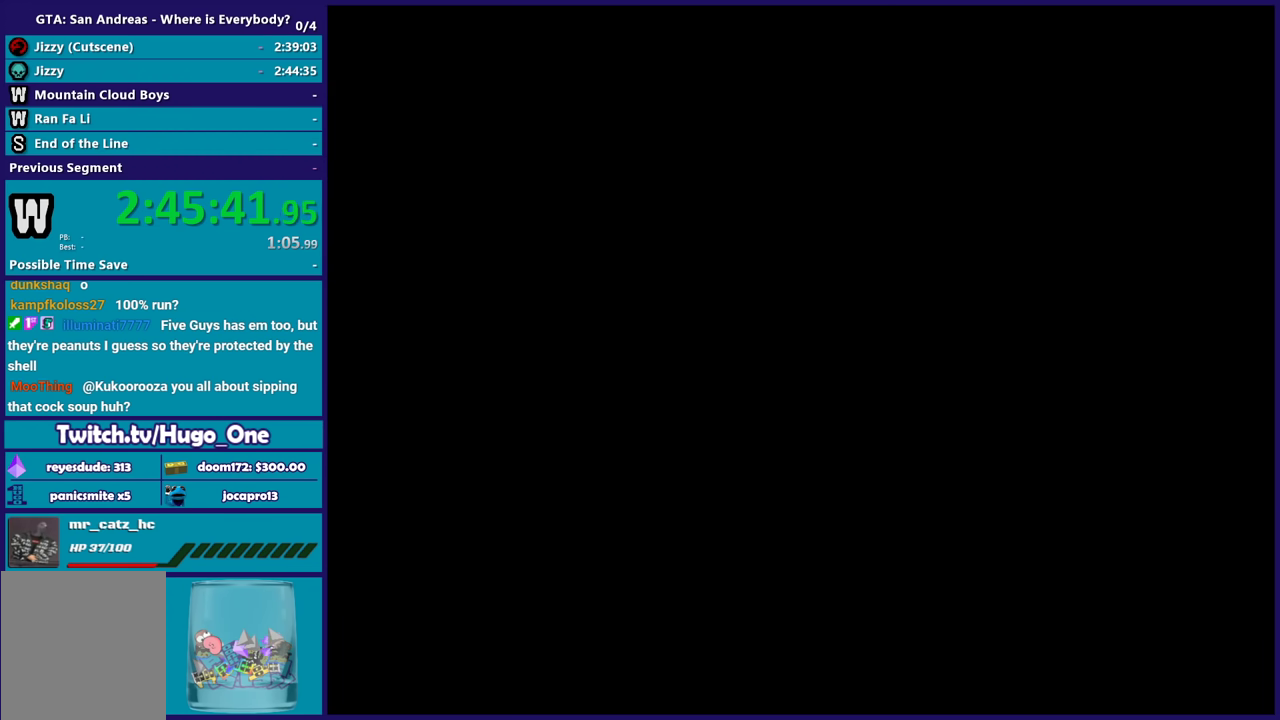
{"buttons": ["A"], "left_stick": "center", "right_stick": "center", "events": [[100, "A", "down"], [200, "A", "up"], [300, "A", "down"], [400, "A", "up"], [500, "A", "down"]]}
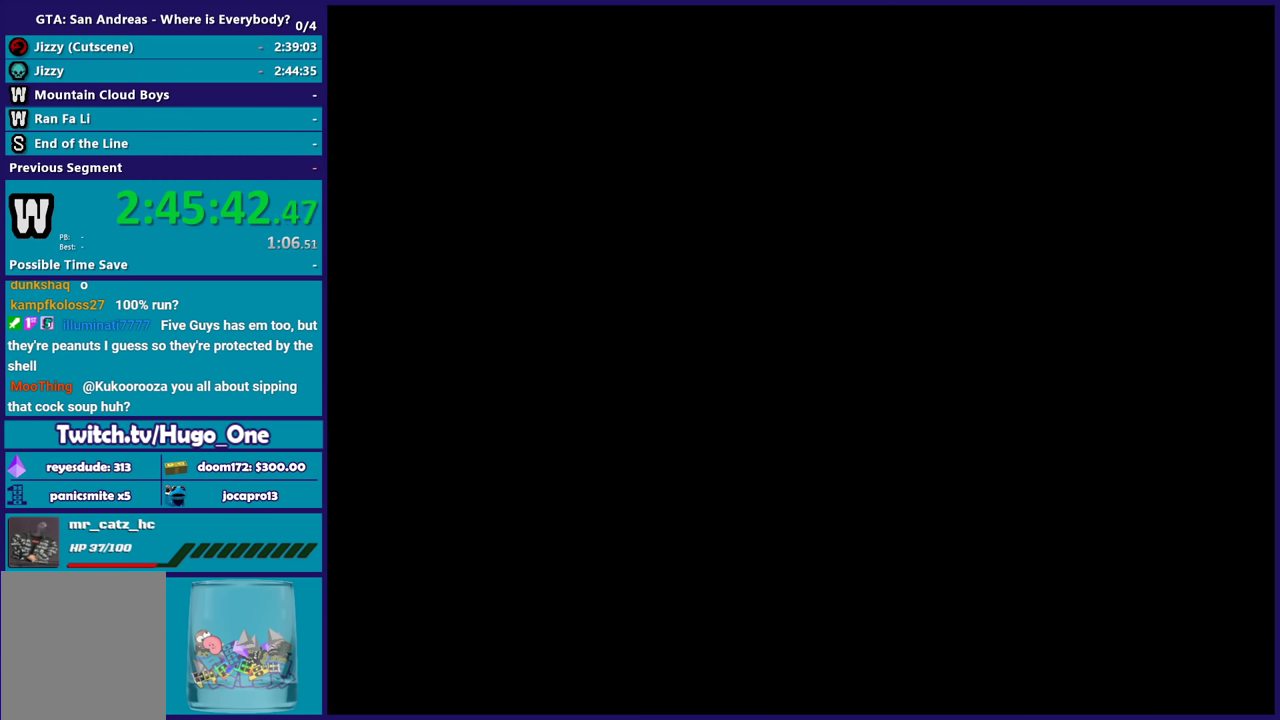
{"buttons": ["A"], "left_stick": "center", "right_stick": "center", "events": [[134, "A", "up"], [200, "A", "down"], [334, "A", "up"], [434, "A", "down"]]}
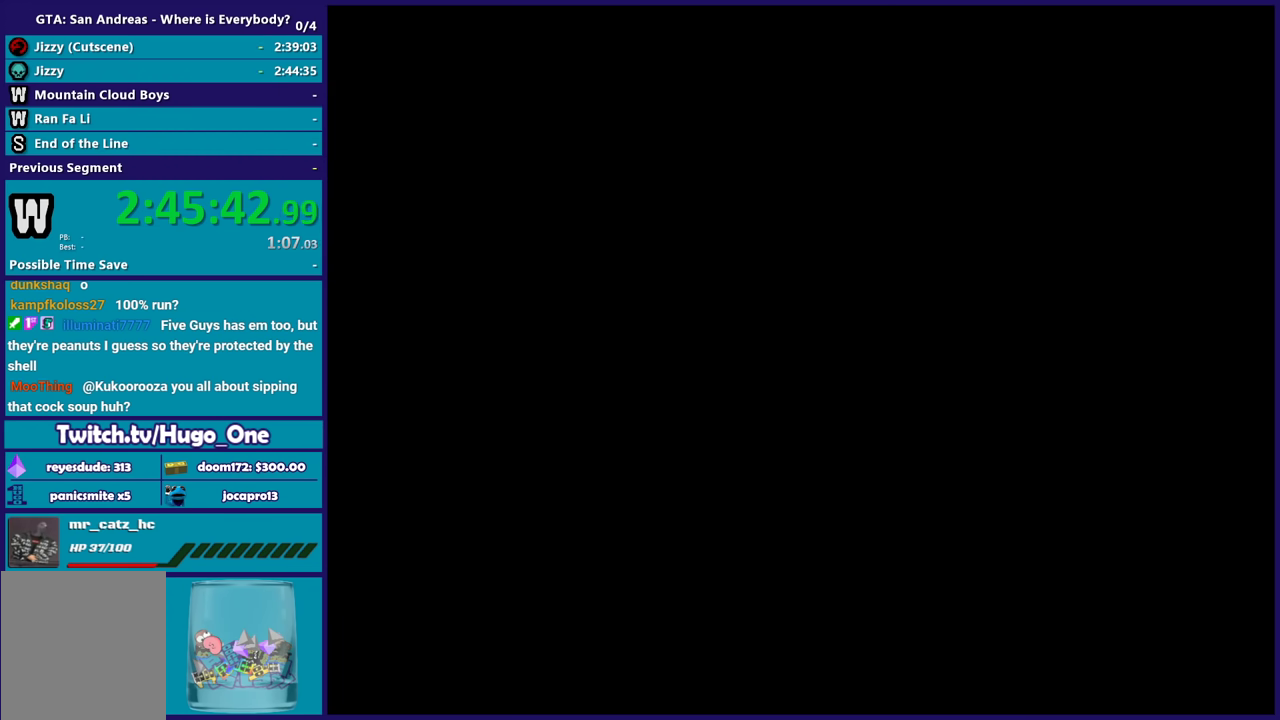
{"buttons": [], "left_stick": "center", "right_stick": "center", "events": [[33, "A", "up"], [133, "A", "down"], [267, "A", "up"], [367, "A", "down"], [467, "A", "up"]]}
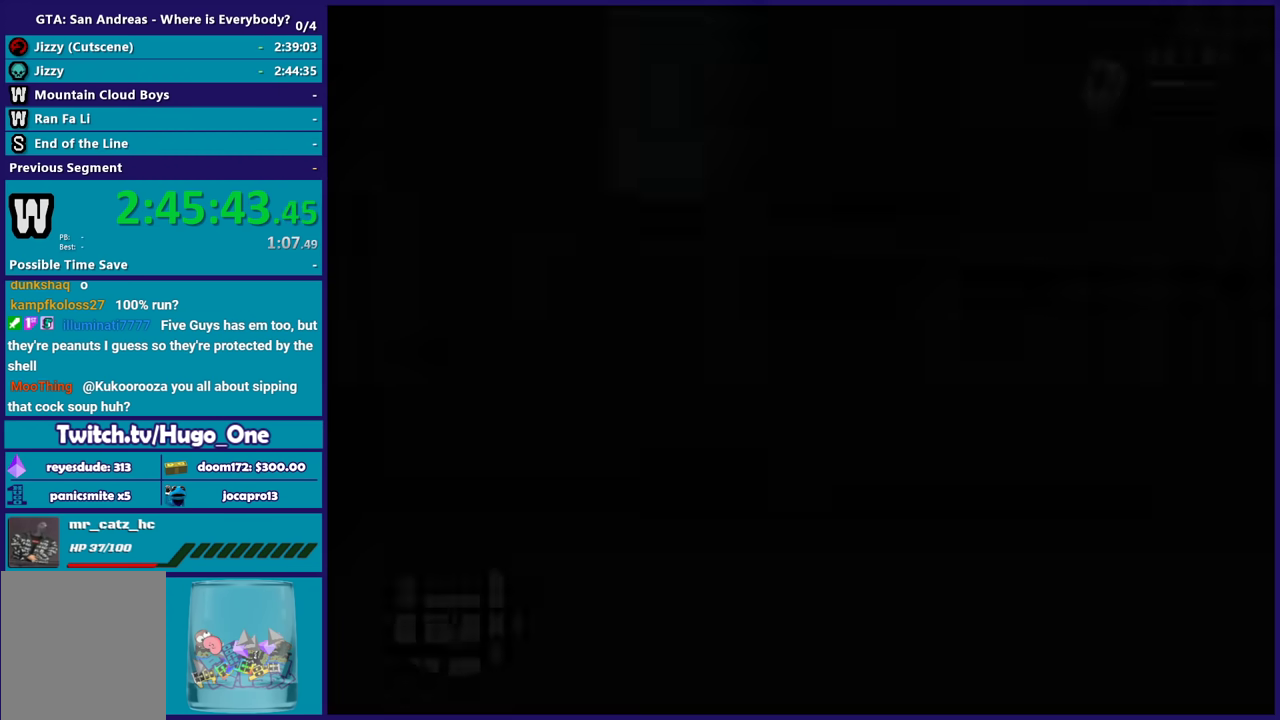
{"buttons": ["A"], "left_stick": "center", "right_stick": "center", "events": [[67, "A", "down"], [167, "A", "up"], [267, "A", "down"], [367, "A", "up"], [467, "A", "down"]]}
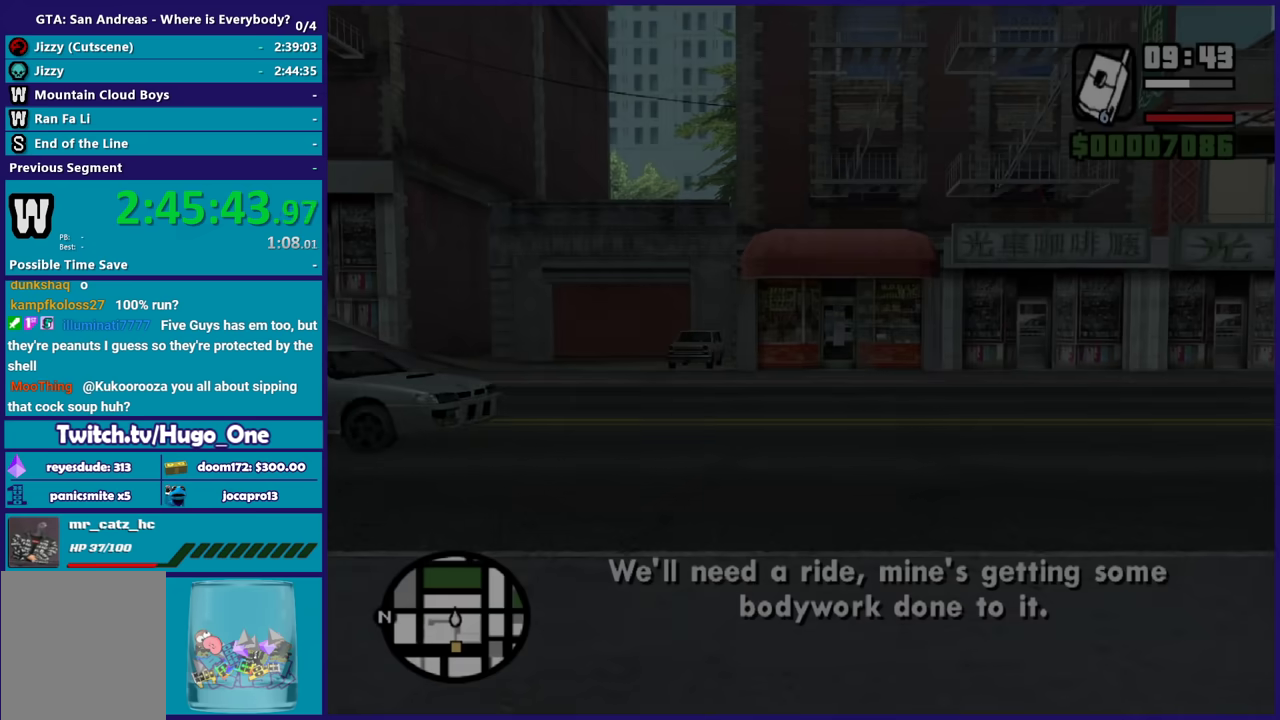
{"buttons": [], "left_stick": "up", "right_stick": "down-left", "events": [[66, "A", "up"], [167, "A", "down"], [200, "left_stick", "up"], [267, "A", "up"], [400, "right_stick", "down-left"]]}
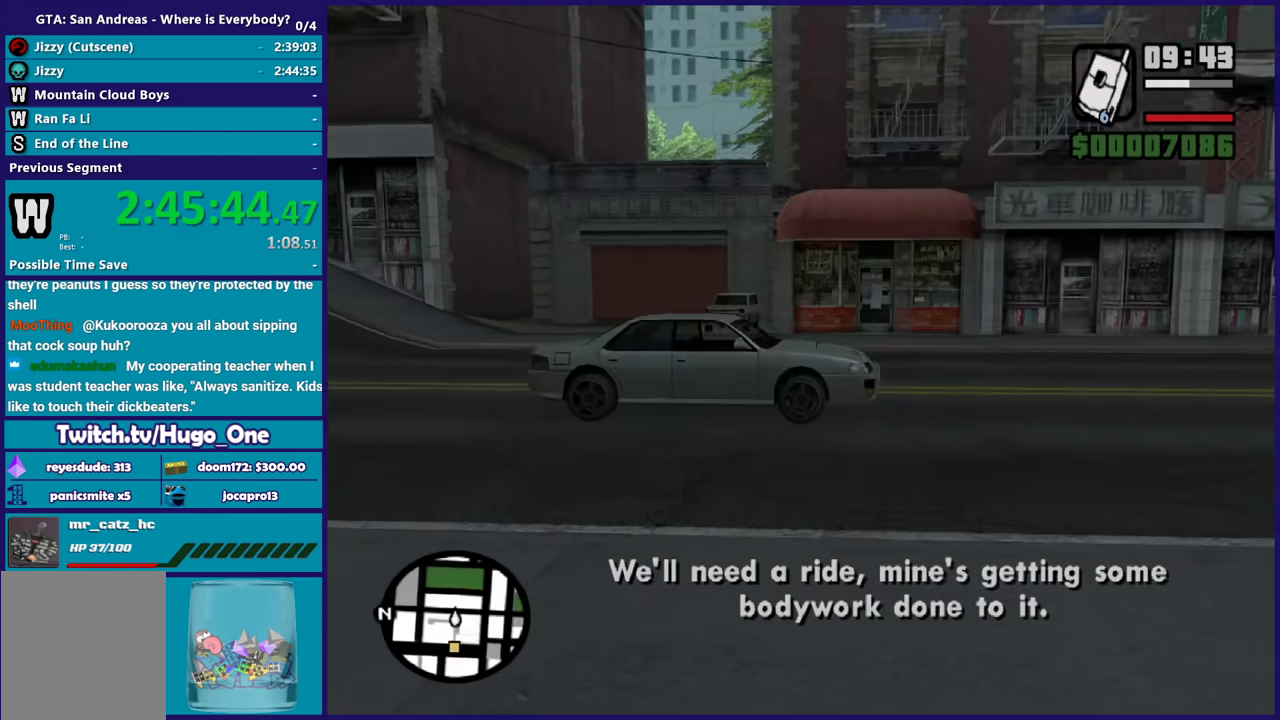
{"buttons": [], "left_stick": "up-right", "right_stick": "left", "events": [[34, "left_stick", "up-right"], [134, "right_stick", "left"]]}
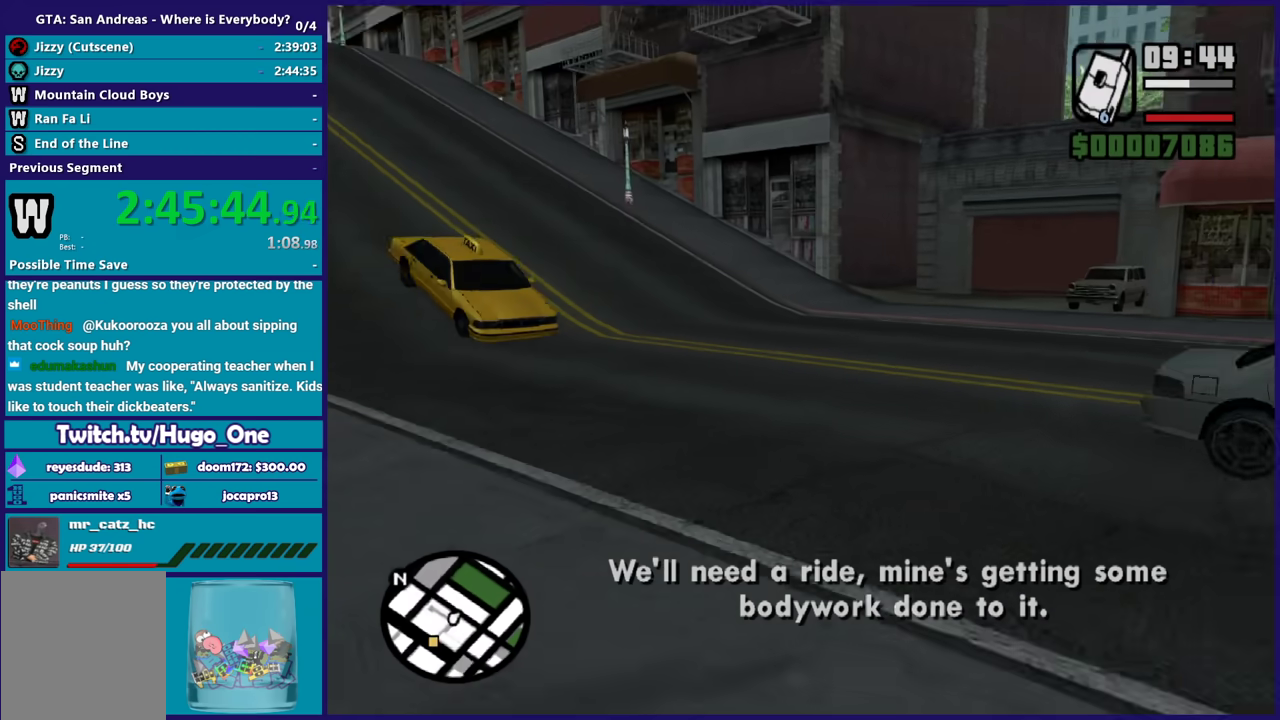
{"buttons": [], "left_stick": "up-right", "right_stick": "left", "events": []}
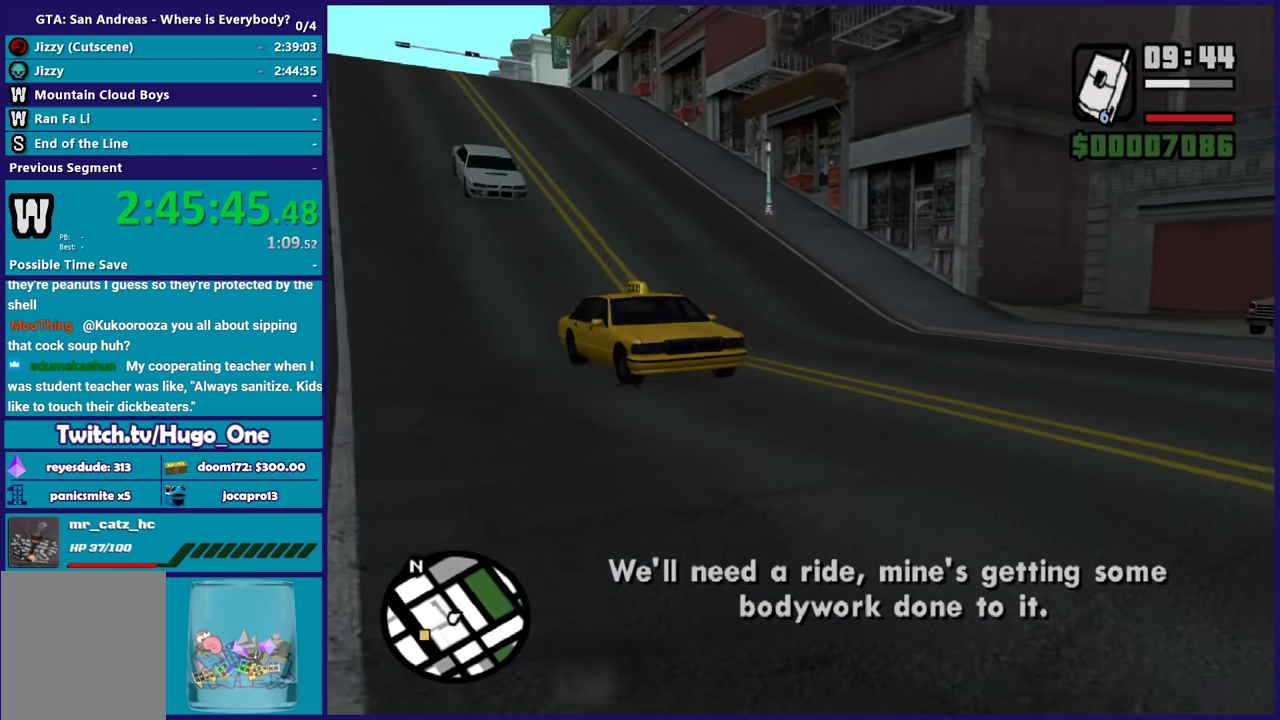
{"buttons": [], "left_stick": "up", "right_stick": "left", "events": [[501, "left_stick", "up"]]}
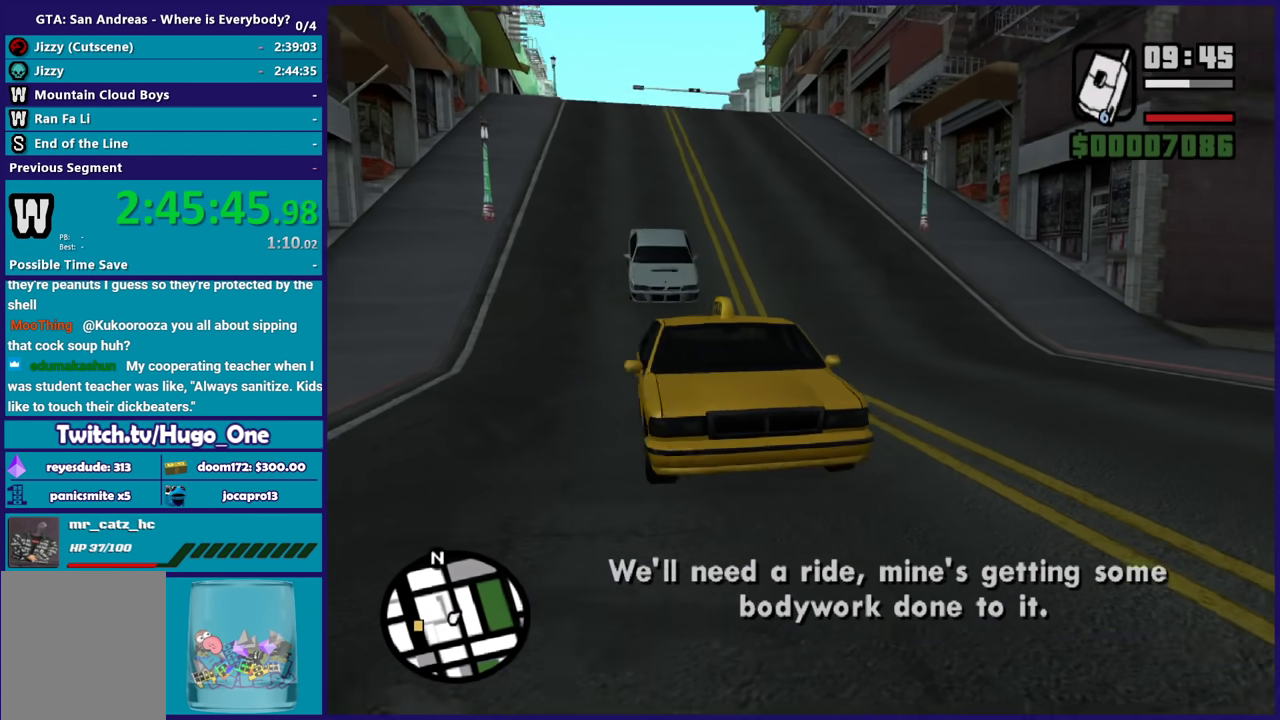
{"buttons": [], "left_stick": "up-left", "right_stick": "center", "events": [[66, "right_stick", "center"], [100, "left_stick", "up-left"], [133, "right_stick", "down"], [300, "right_stick", "center"]]}
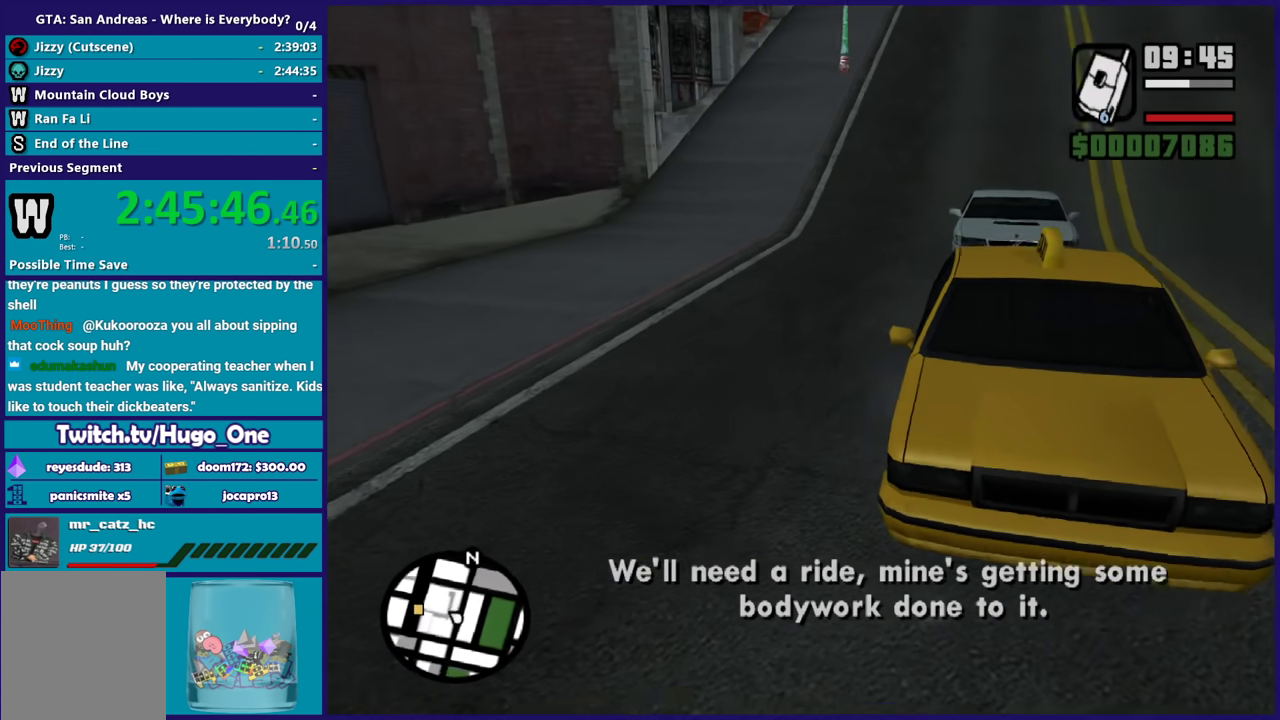
{"buttons": [], "left_stick": "center", "right_stick": "center", "events": [[167, "left_stick", "up"], [200, "Y", "down"], [234, "left_stick", "up-right"], [301, "Y", "up"], [367, "Y", "down"], [501, "Y", "up"], [501, "left_stick", "center"]]}
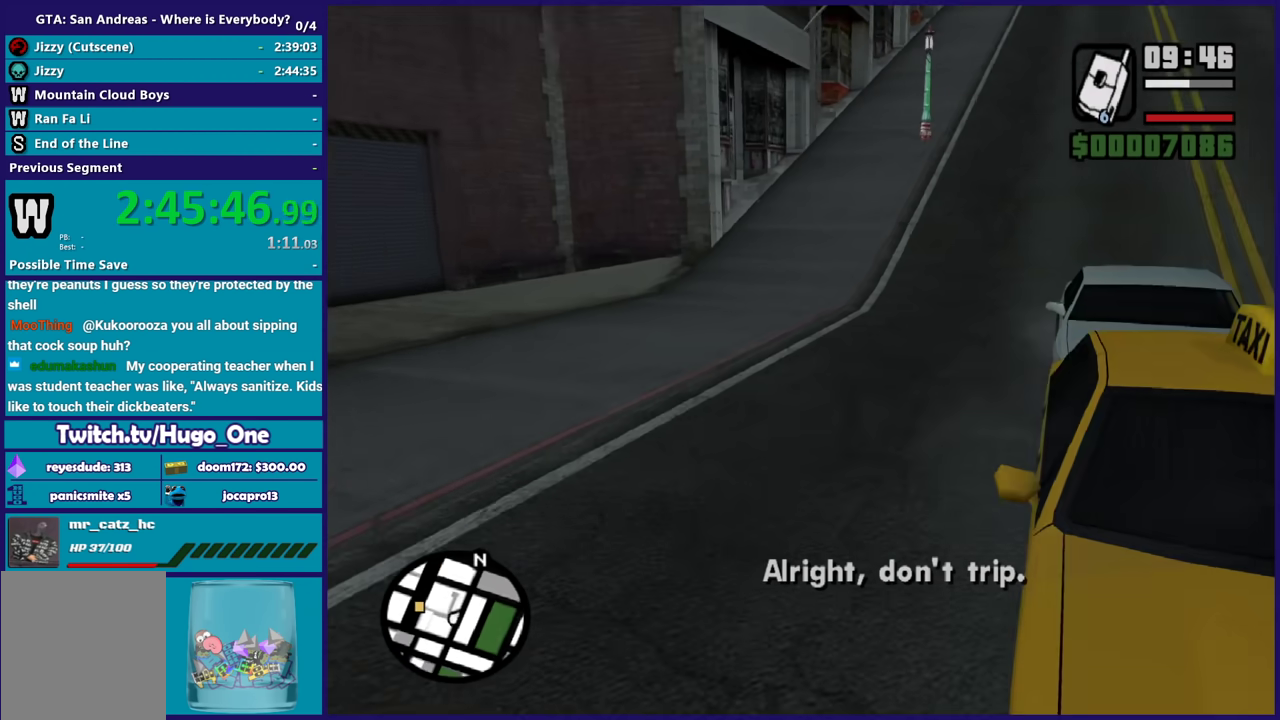
{"buttons": [], "left_stick": "center", "right_stick": "right", "events": [[167, "right_stick", "up-right"], [233, "right_stick", "right"]]}
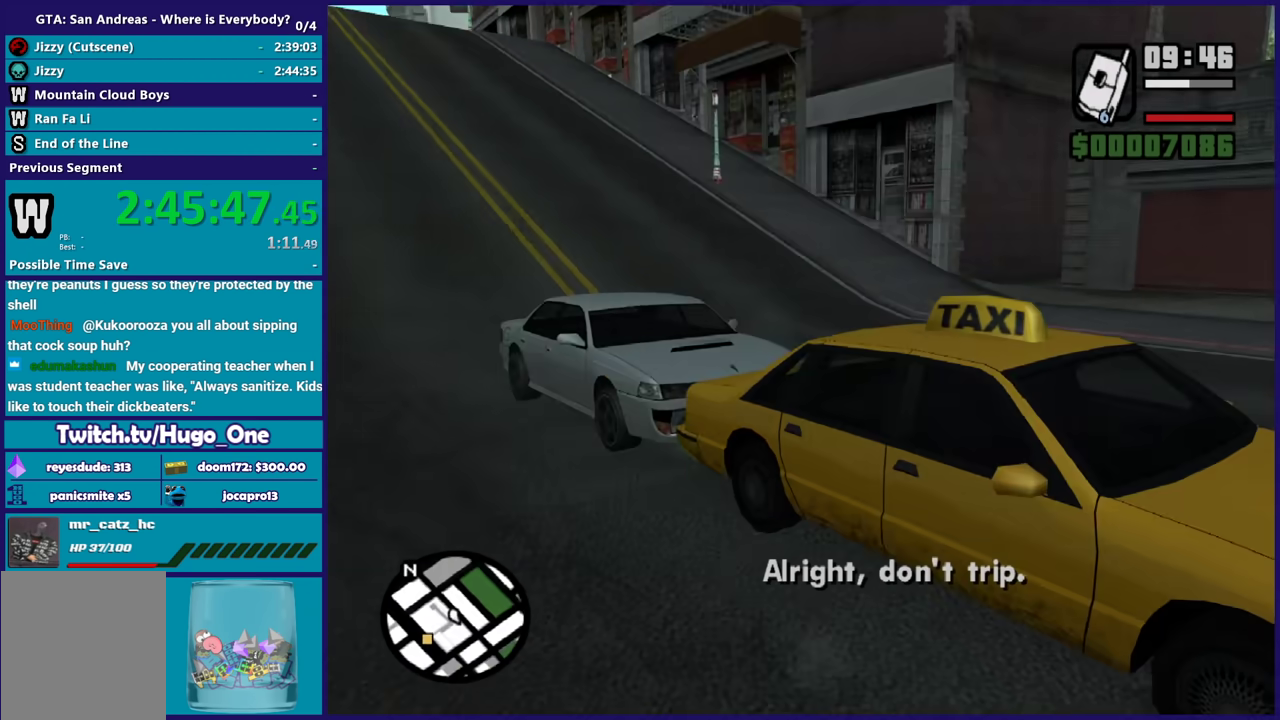
{"buttons": [], "left_stick": "center", "right_stick": "right", "events": []}
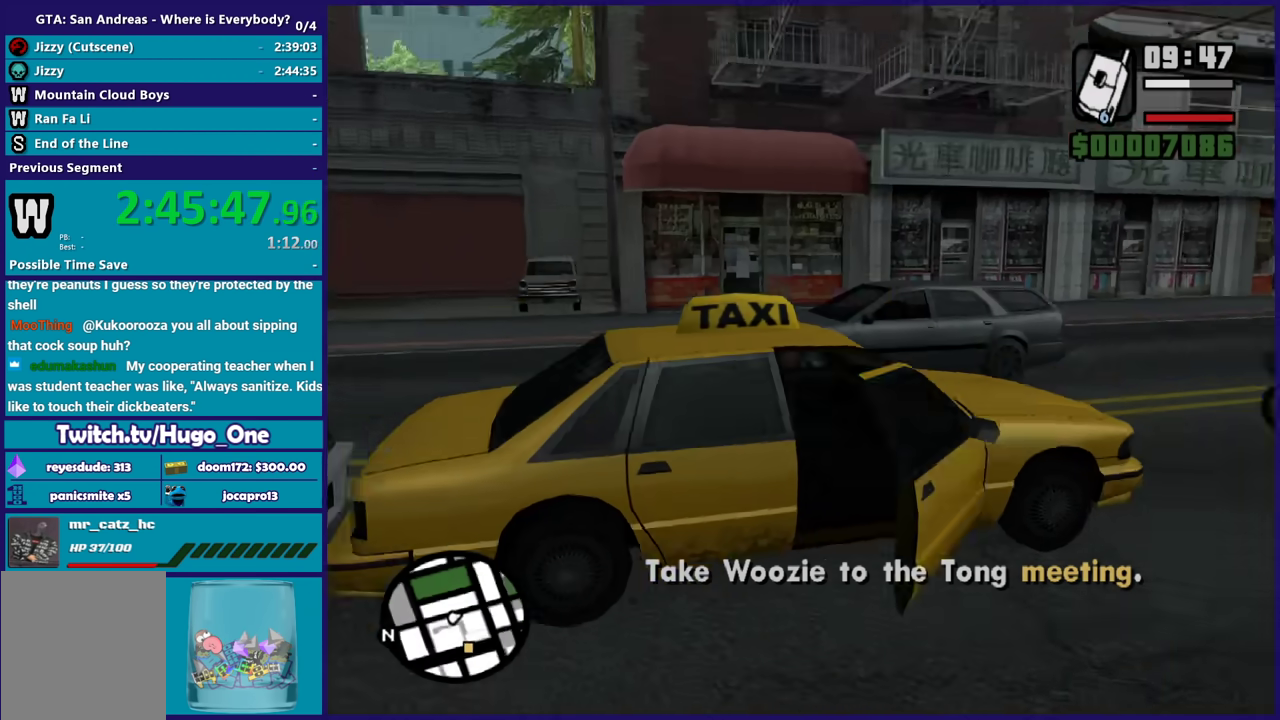
{"buttons": [], "left_stick": "center", "right_stick": "center", "events": [[367, "right_stick", "center"]]}
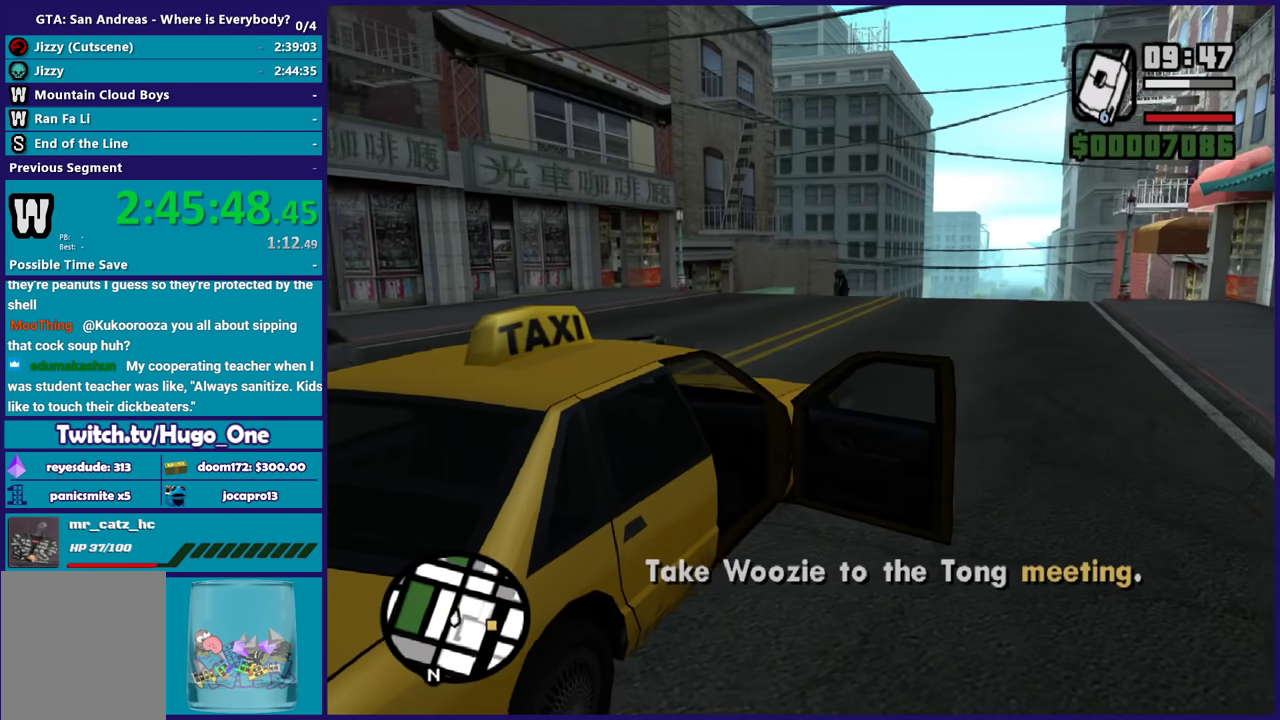
{"buttons": ["A", "R2"], "left_stick": "center", "right_stick": "center", "events": [[401, "A", "down"], [401, "R2", "down"]]}
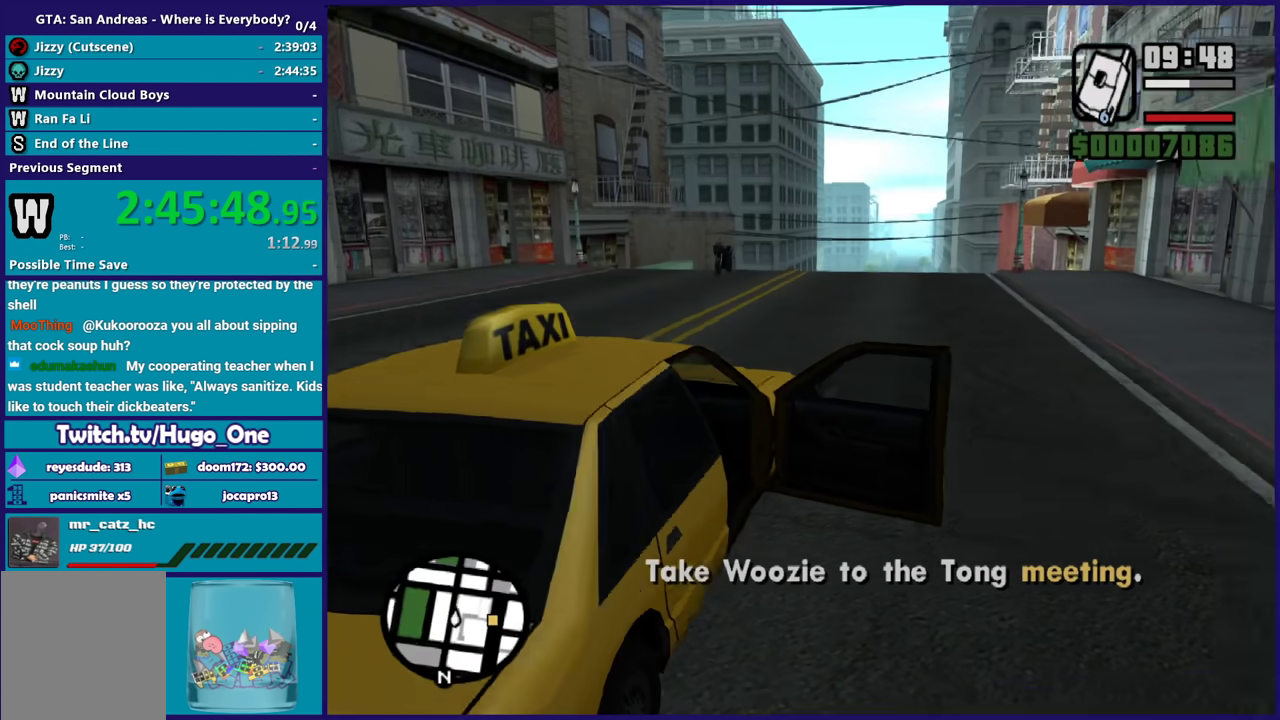
{"buttons": ["A", "R2"], "left_stick": "center", "right_stick": "center", "events": []}
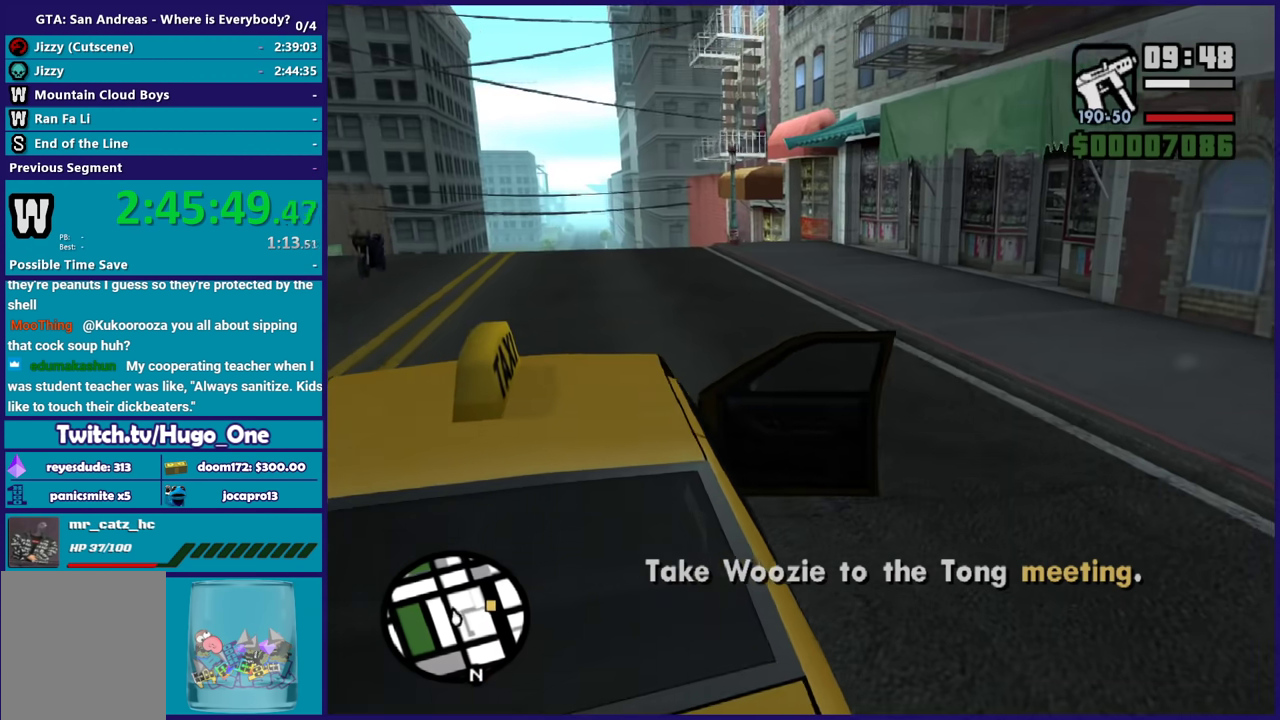
{"buttons": [], "left_stick": "center", "right_stick": "center", "events": [[401, "A", "up"], [434, "R2", "up"]]}
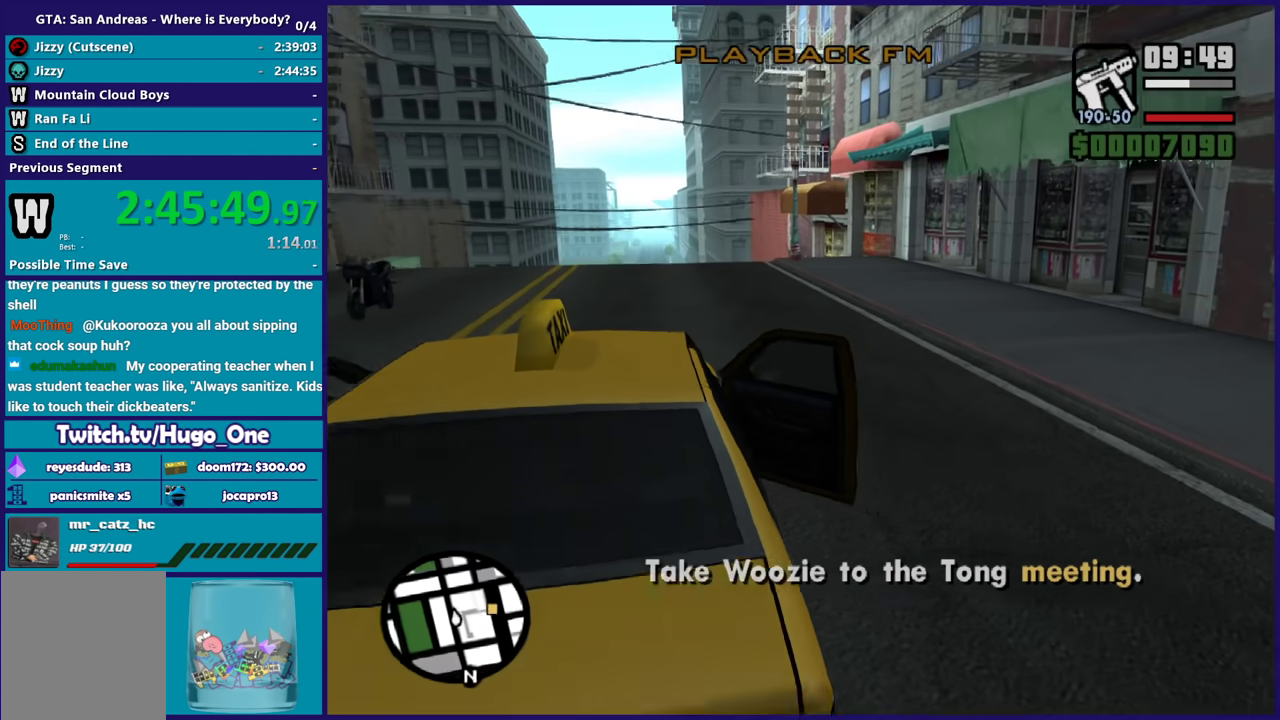
{"buttons": [], "left_stick": "center", "right_stick": "center", "events": [[100, "L2", "down"], [333, "L2", "up"]]}
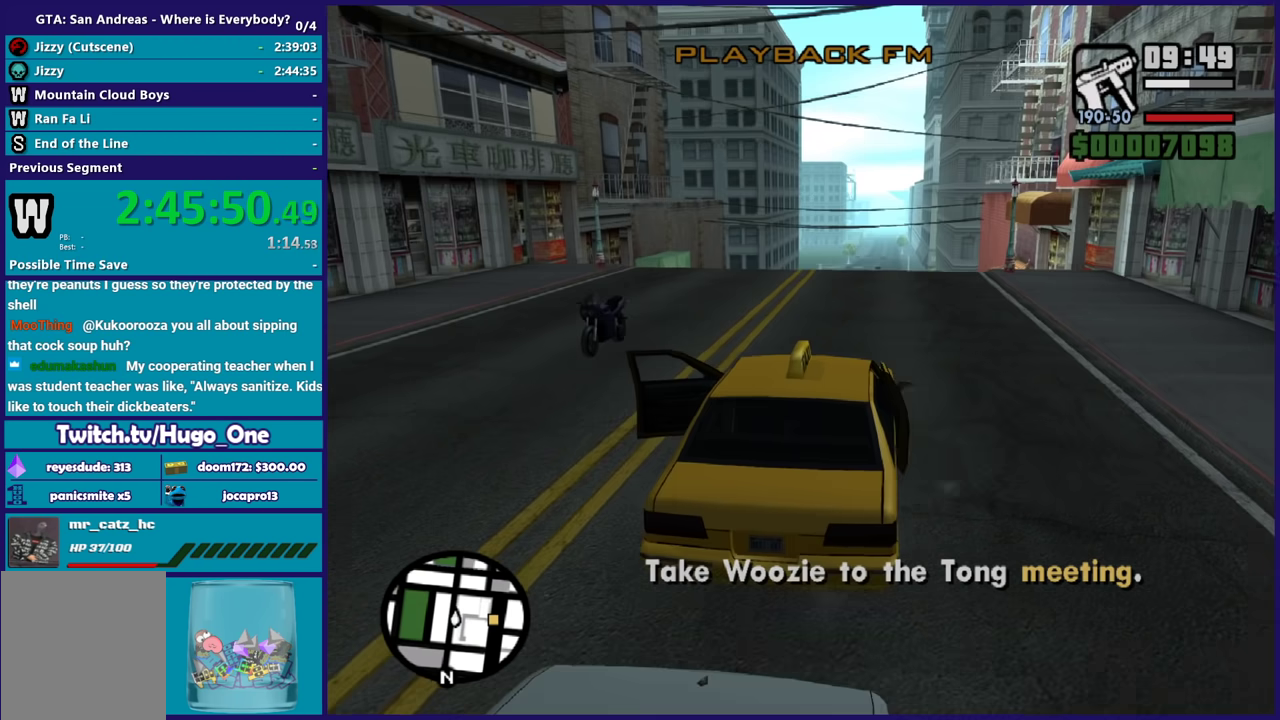
{"buttons": [], "left_stick": "center", "right_stick": "center", "events": []}
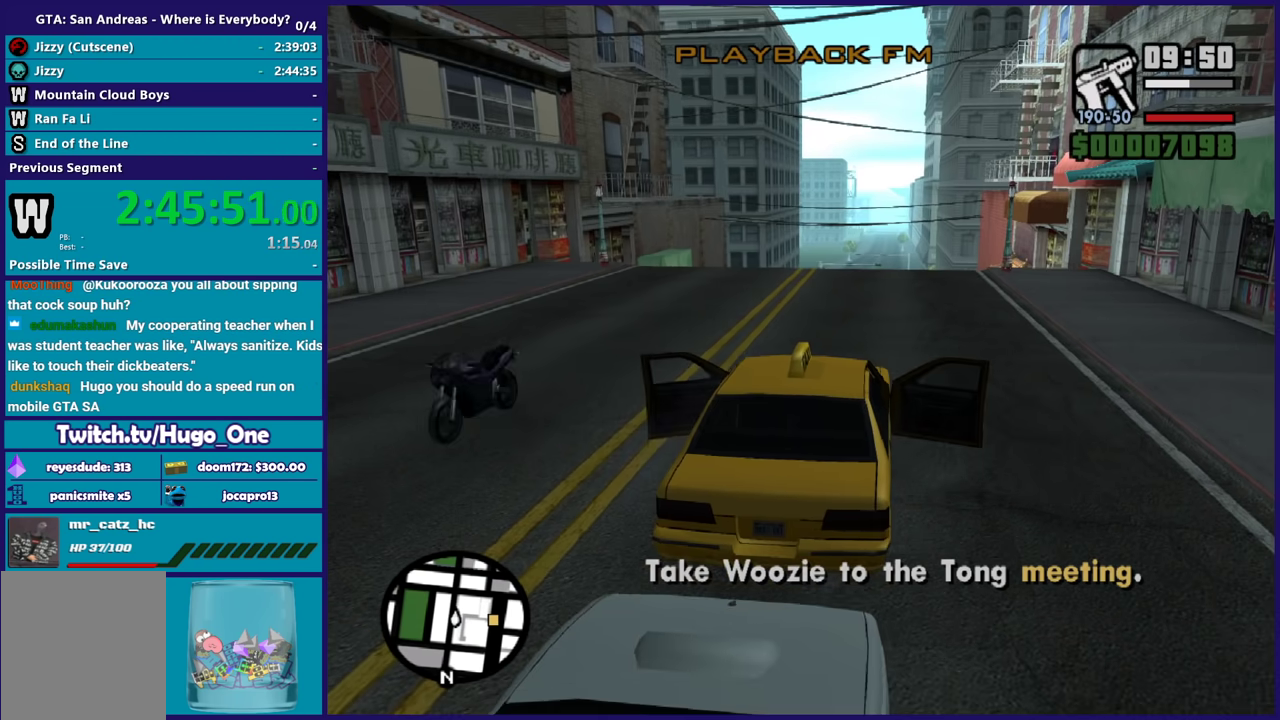
{"buttons": [], "left_stick": "center", "right_stick": "center", "events": []}
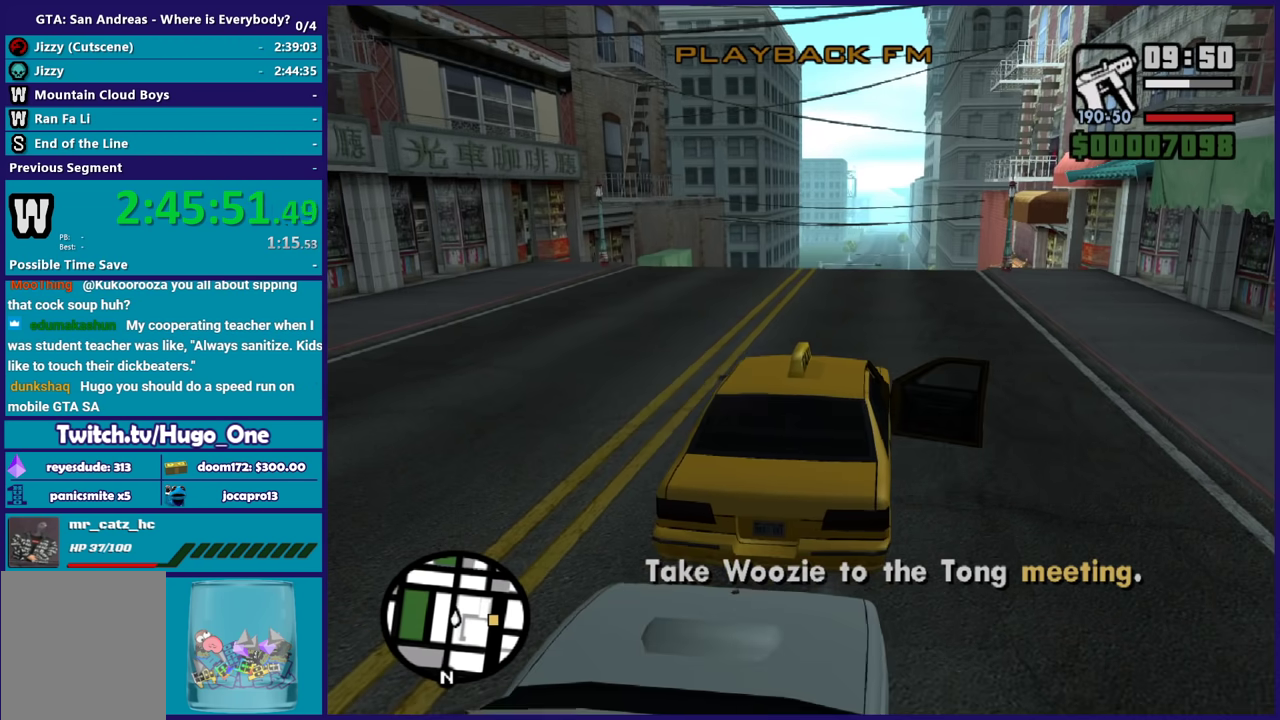
{"buttons": [], "left_stick": "center", "right_stick": "center", "events": []}
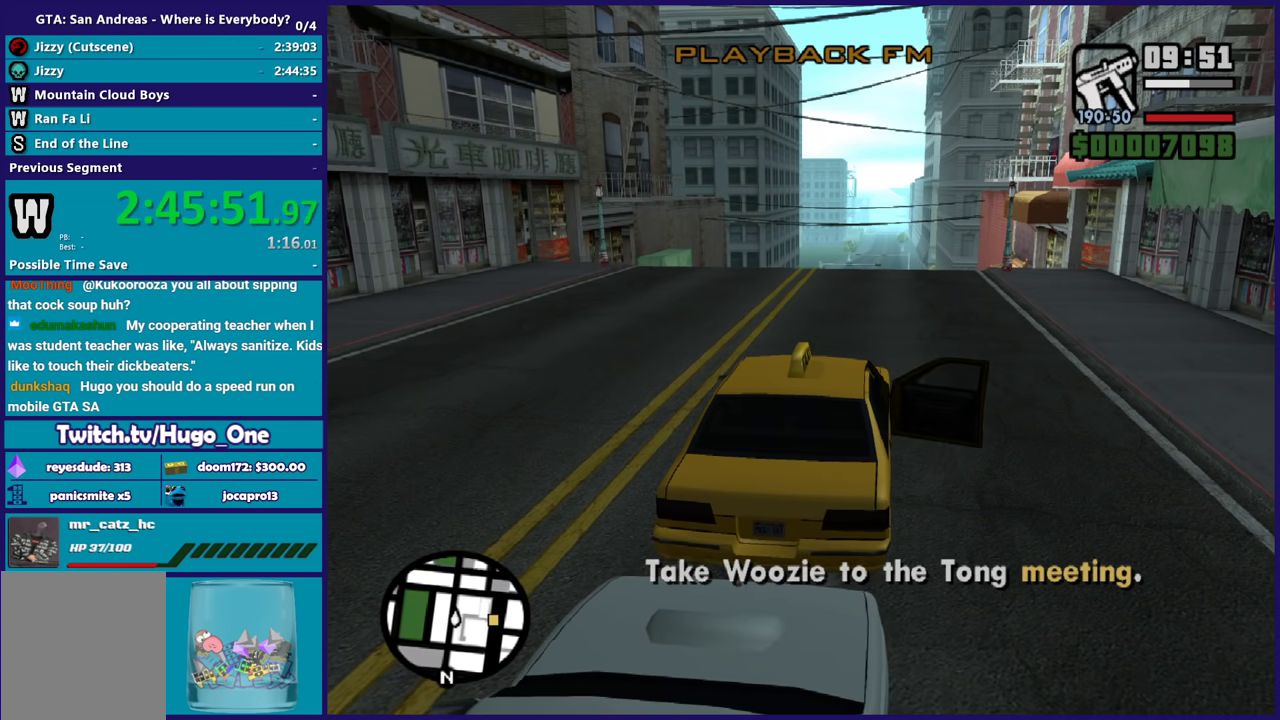
{"buttons": [], "left_stick": "center", "right_stick": "center", "events": []}
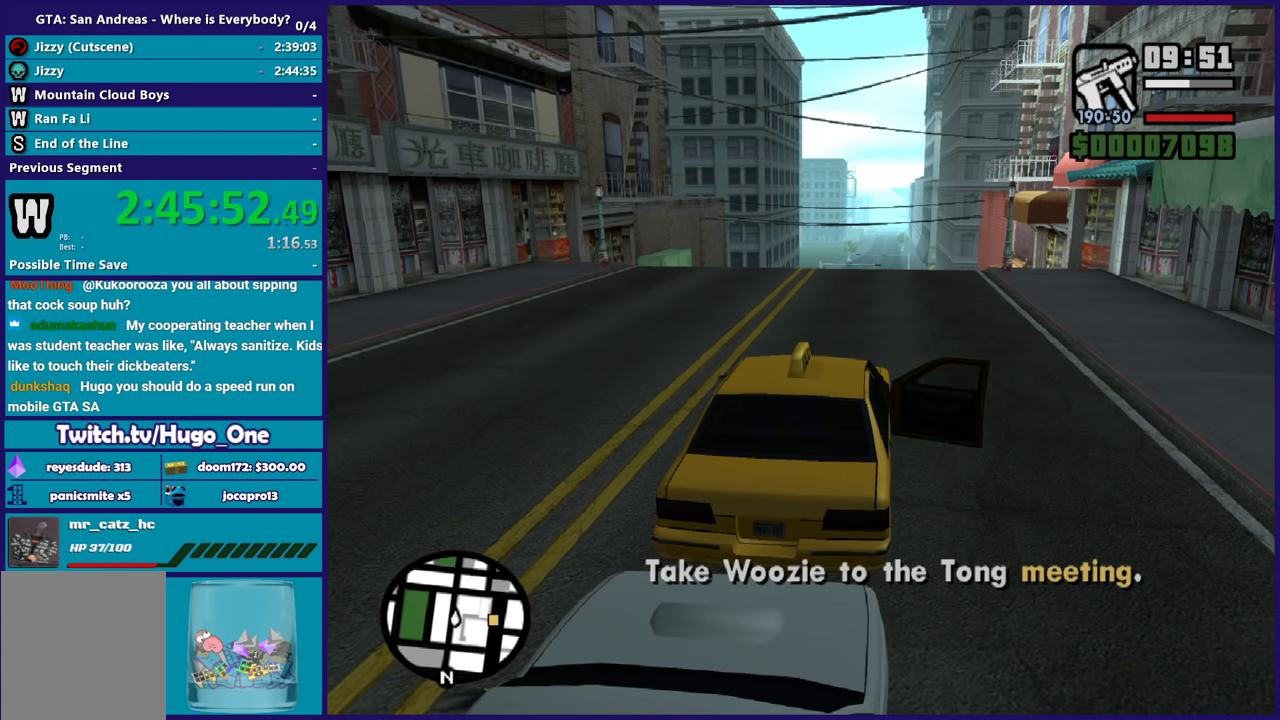
{"buttons": [], "left_stick": "center", "right_stick": "center", "events": []}
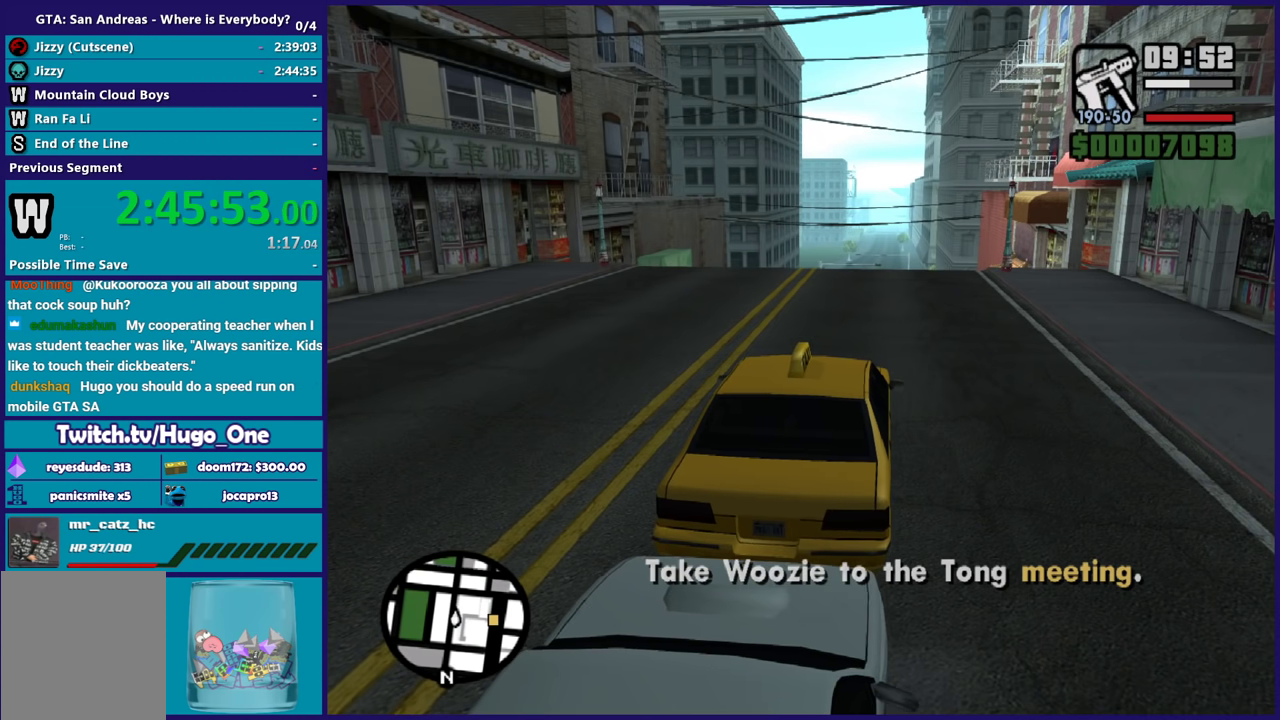
{"buttons": ["R2"], "left_stick": "center", "right_stick": "center", "events": [[133, "R2", "down"]]}
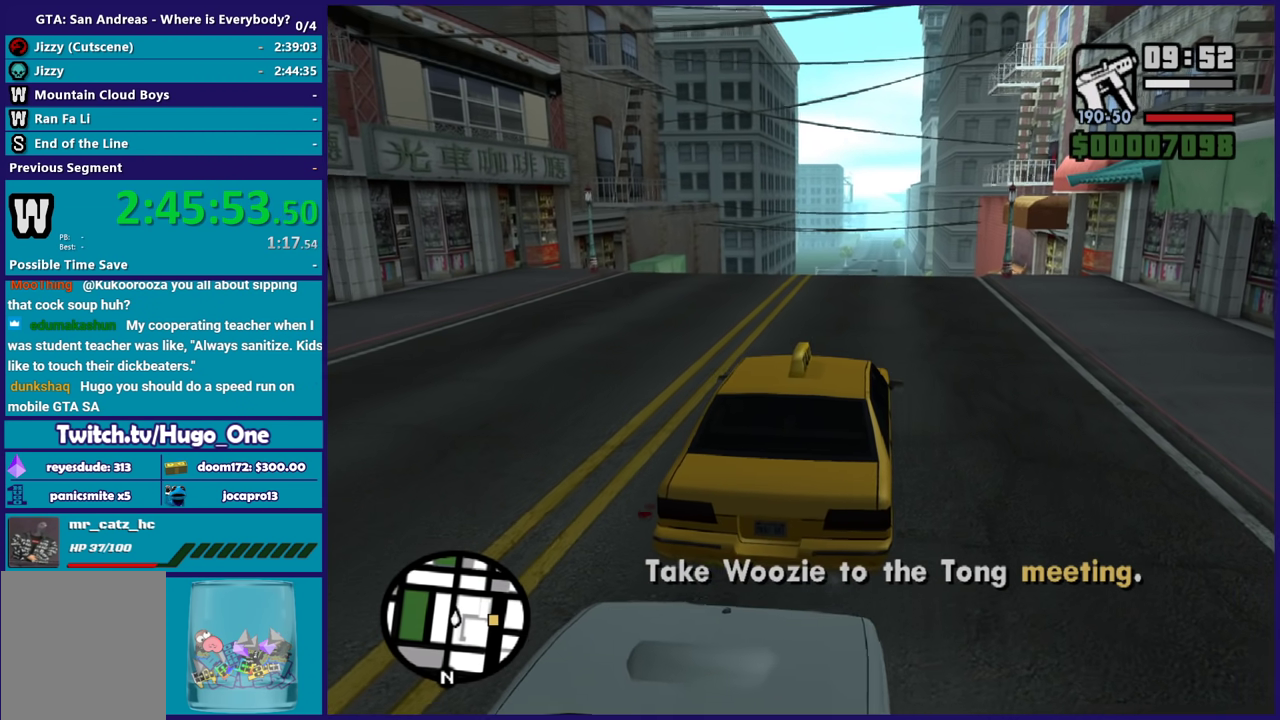
{"buttons": ["R2"], "left_stick": "center", "right_stick": "center", "events": [[67, "left_stick", "down-right"], [167, "left_stick", "center"]]}